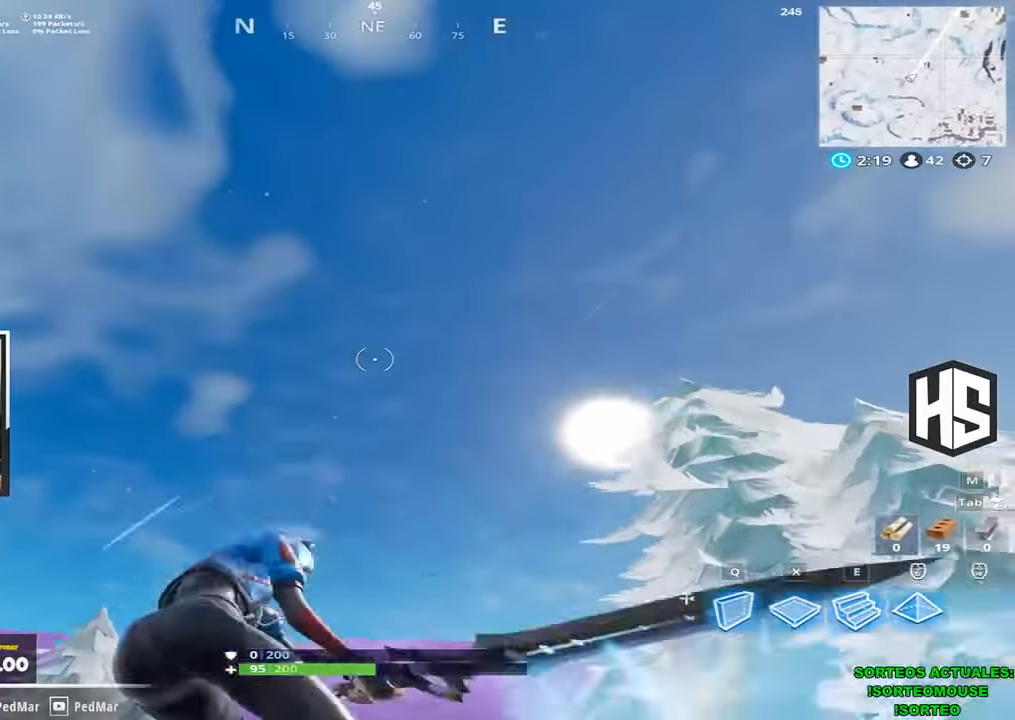
Gameplay with keyboard; each line is a JSON object with the keys held at the frame after it. "events" lists presses ("down") and releases ("up") of "1", "2", "3", "4", "5", "a", "b", "c", "ctrl", "d", "e", "f", "g", "q", "r", "s", "shift", "space", "t", "tab", "v", "w", "x" and "z" between this image and that frame as [ms after this image, input, new state], when the widget could be followed in between. No other keys are recorded. Mouse input is not recorded.
{"keys": ["shift", "w"], "events": []}
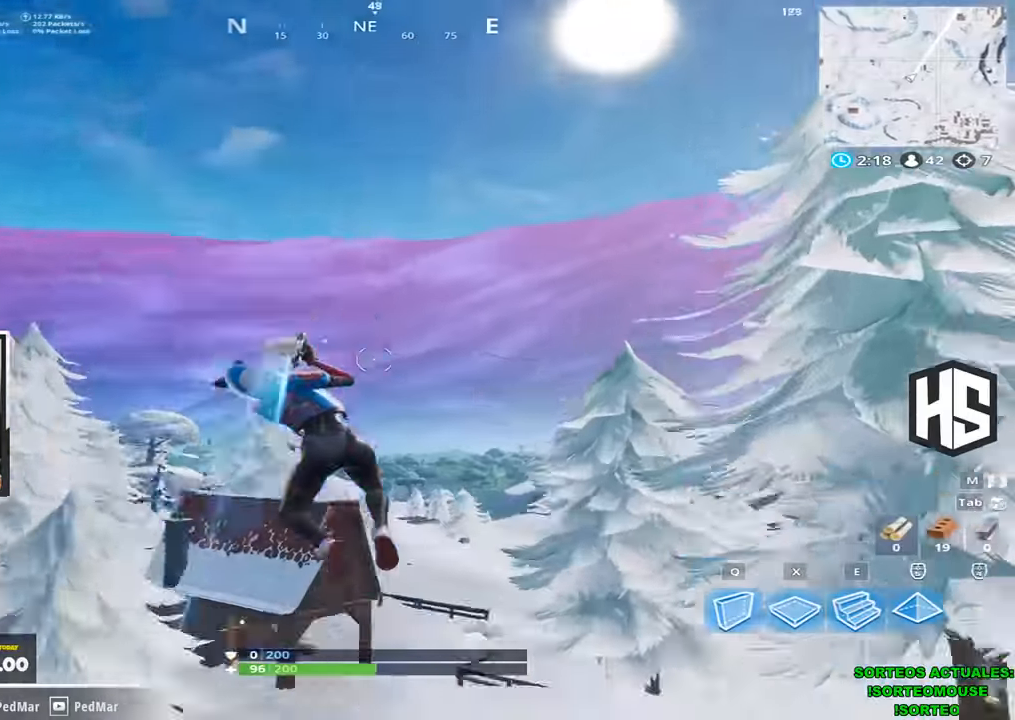
{"keys": ["shift", "w"], "events": []}
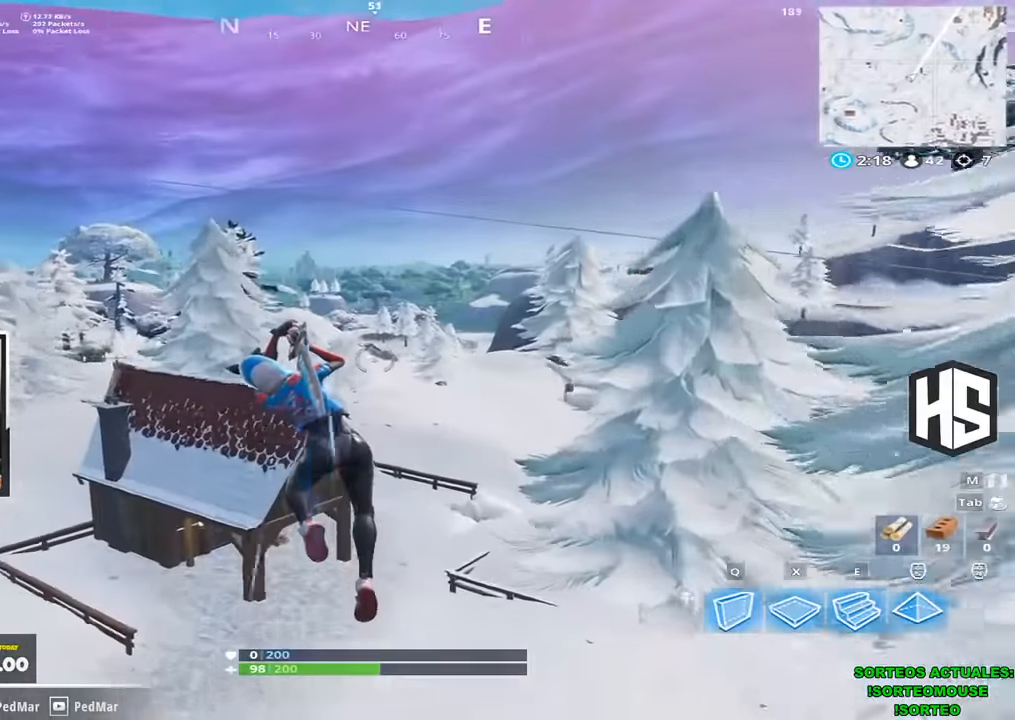
{"keys": ["shift", "w"]}
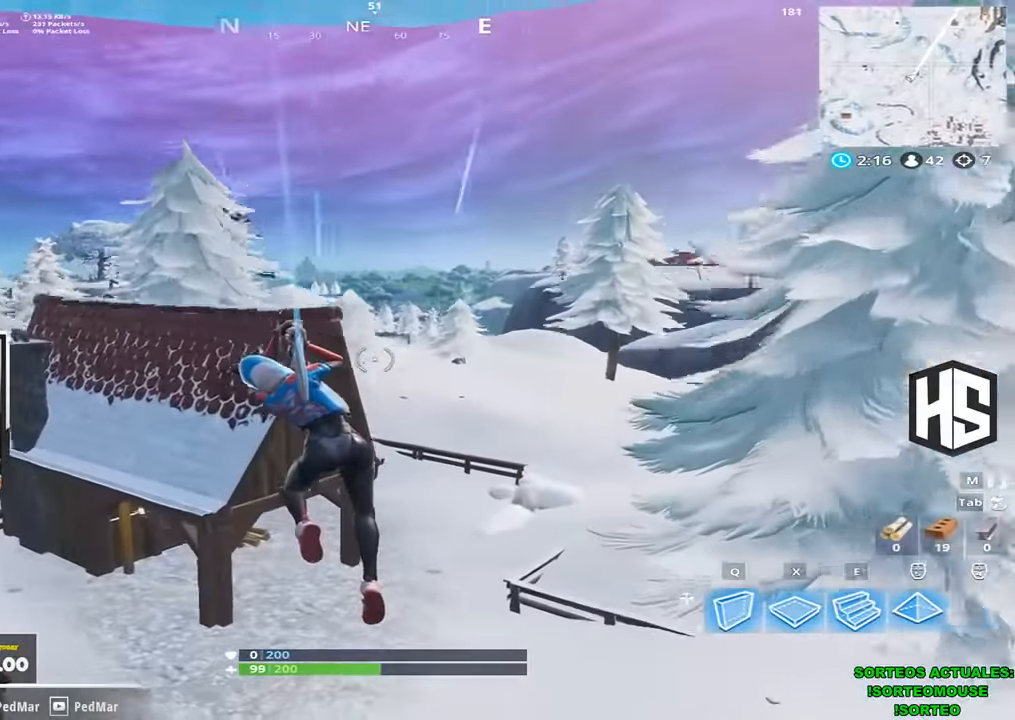
{"keys": ["shift", "w"], "events": []}
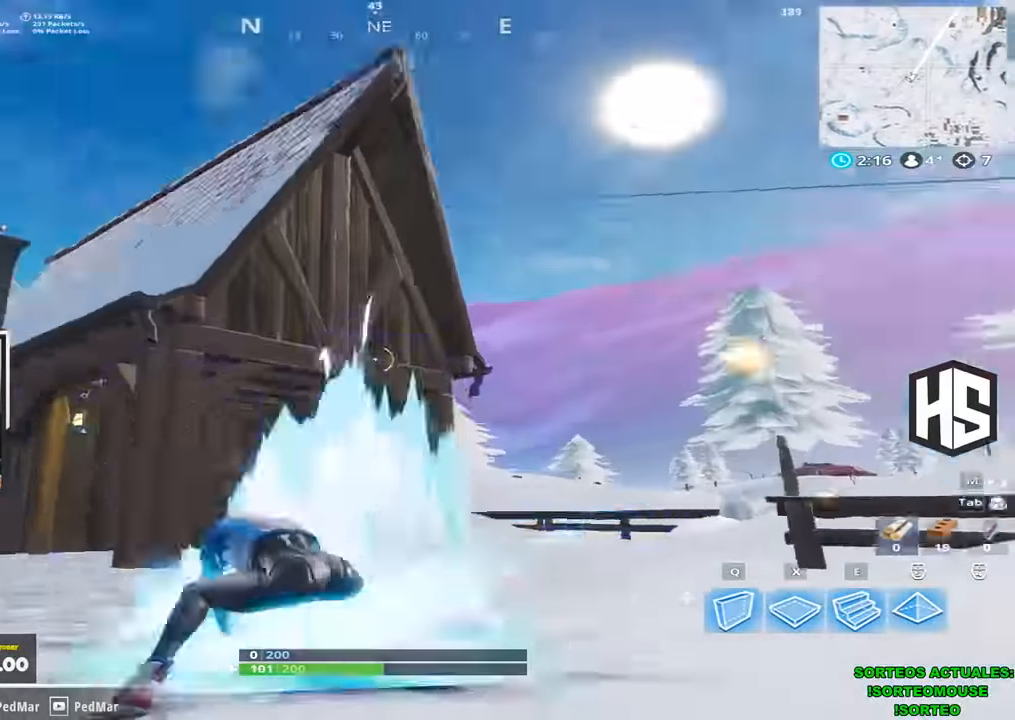
{"keys": ["shift", "w"], "events": []}
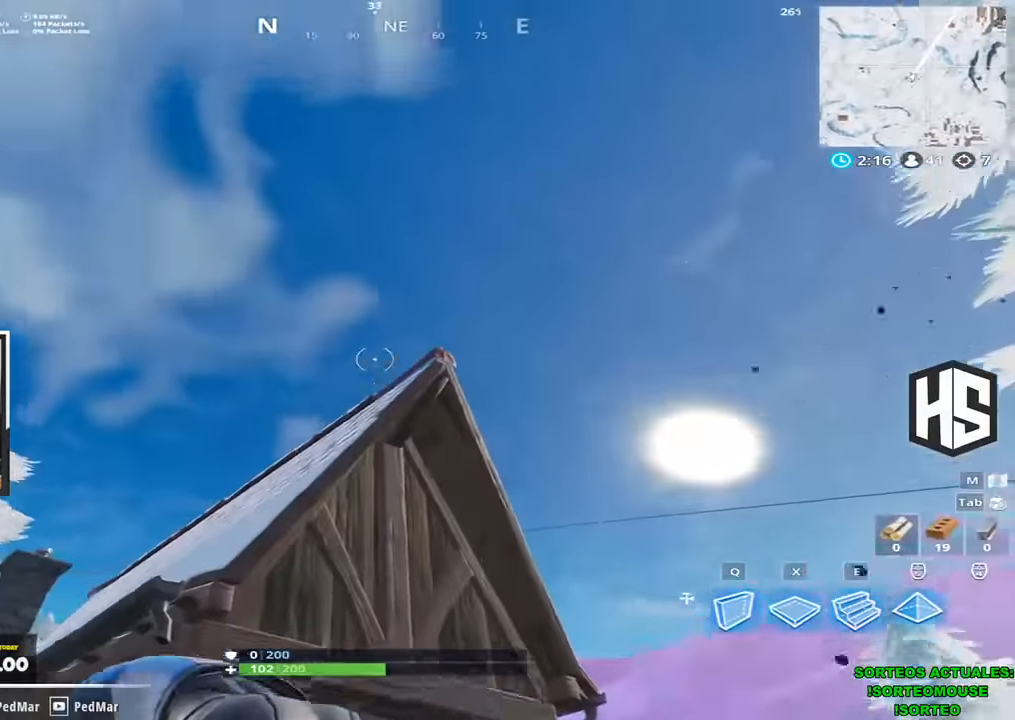
{"keys": ["shift", "w"], "events": []}
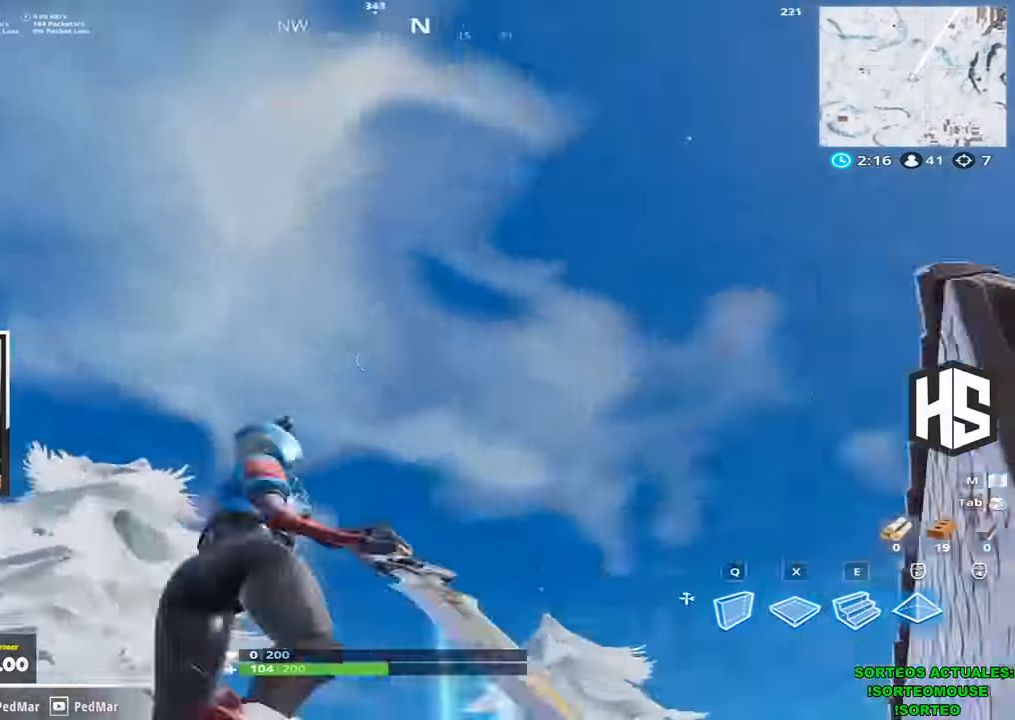
{"keys": ["shift", "w"], "events": []}
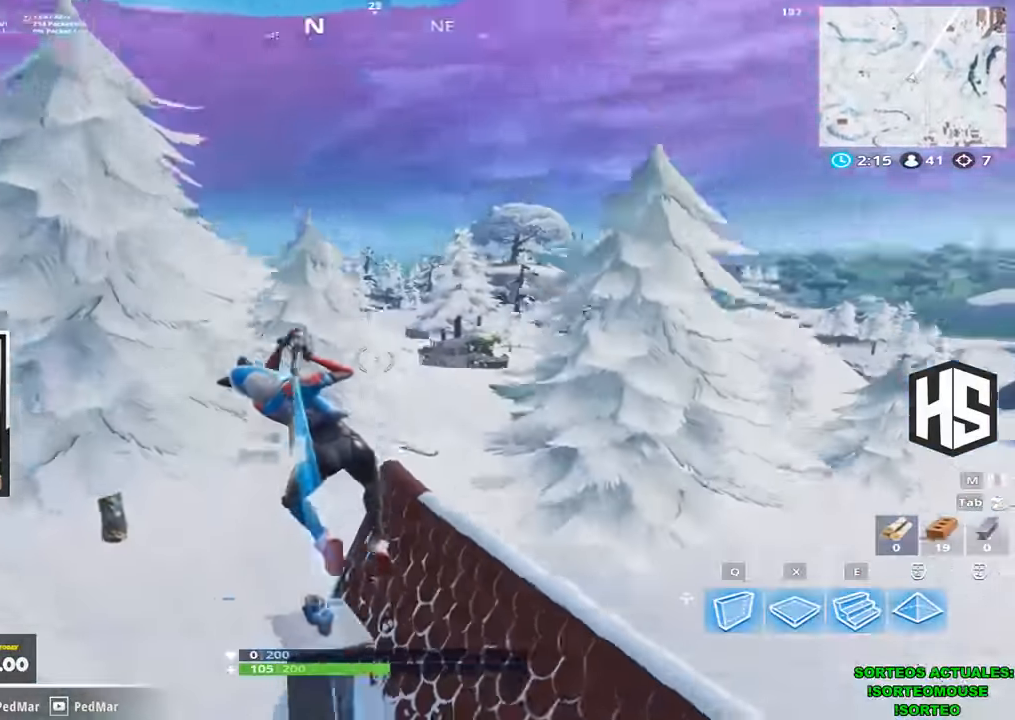
{"keys": ["shift", "w"], "events": []}
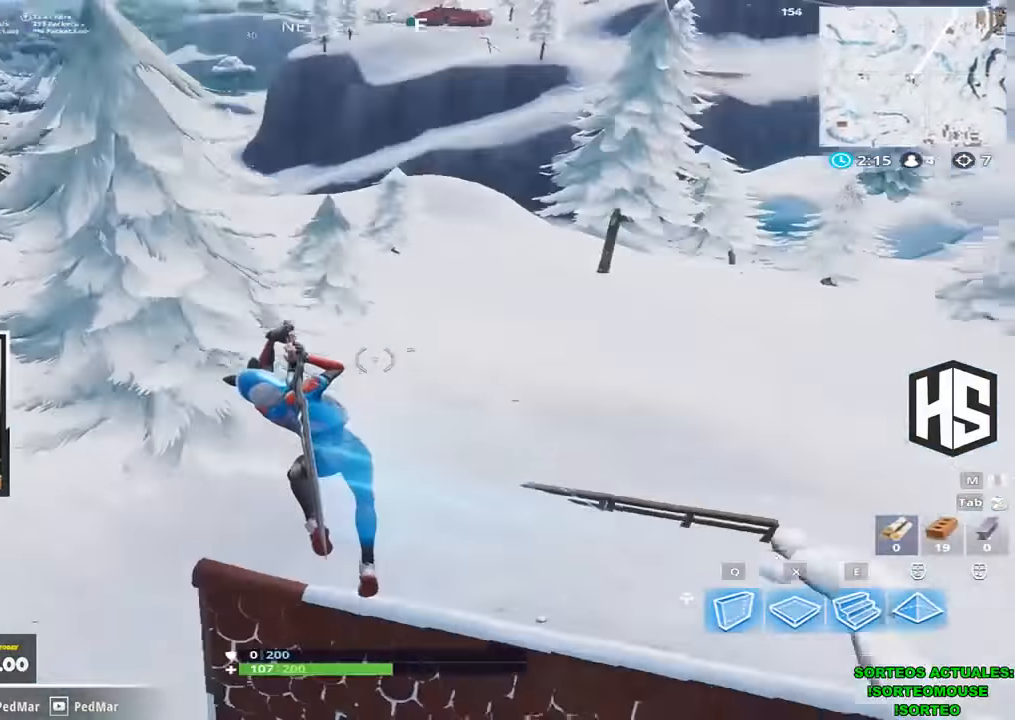
{"keys": ["shift", "w"], "events": []}
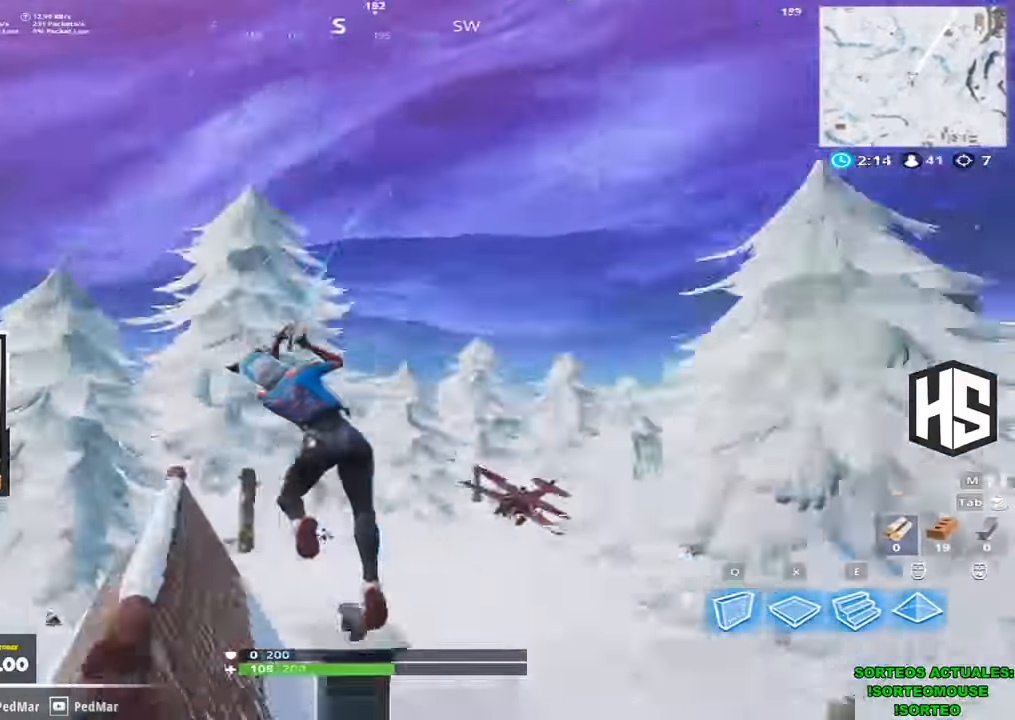
{"keys": ["a", "shift", "w"], "events": [[466, "a", "down"]]}
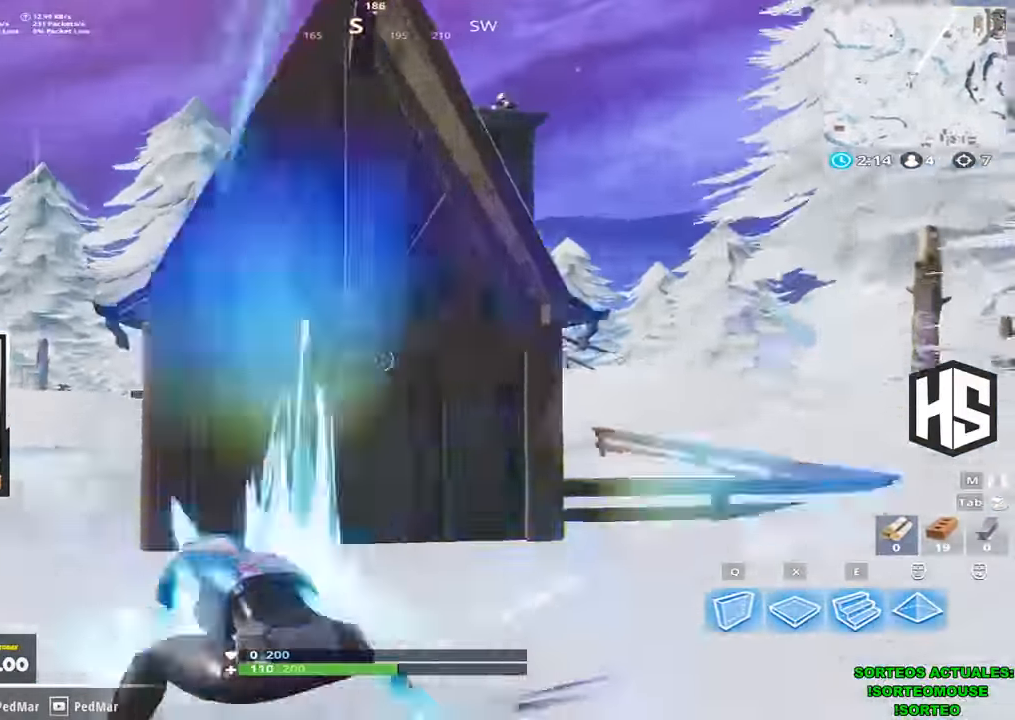
{"keys": ["a", "shift", "w"], "events": []}
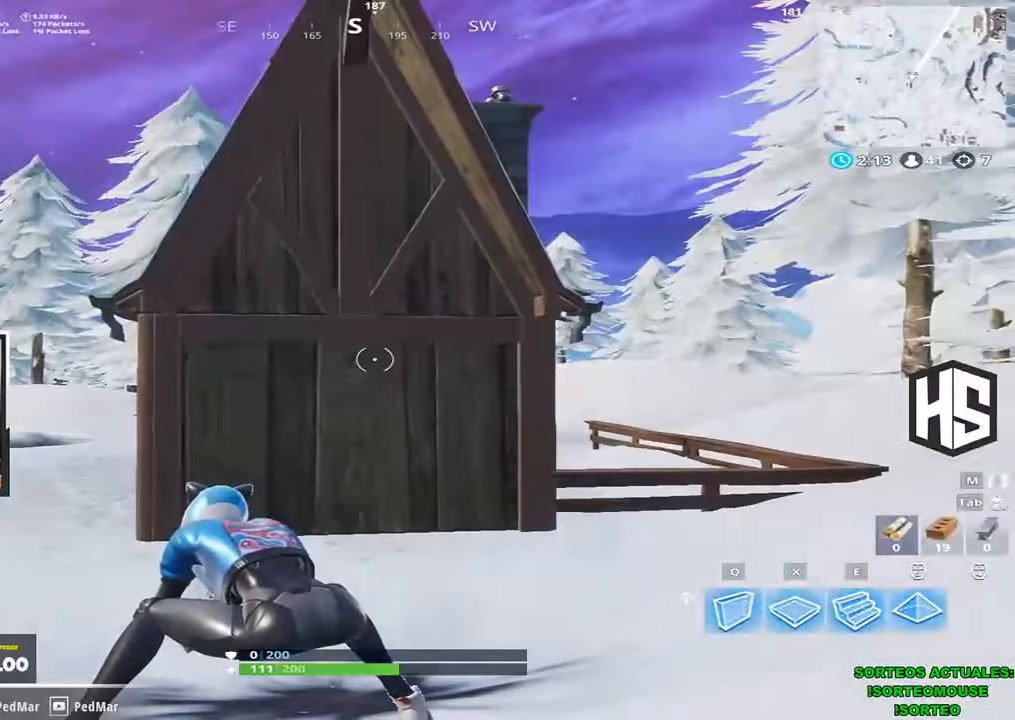
{"keys": ["a", "shift", "w"], "events": []}
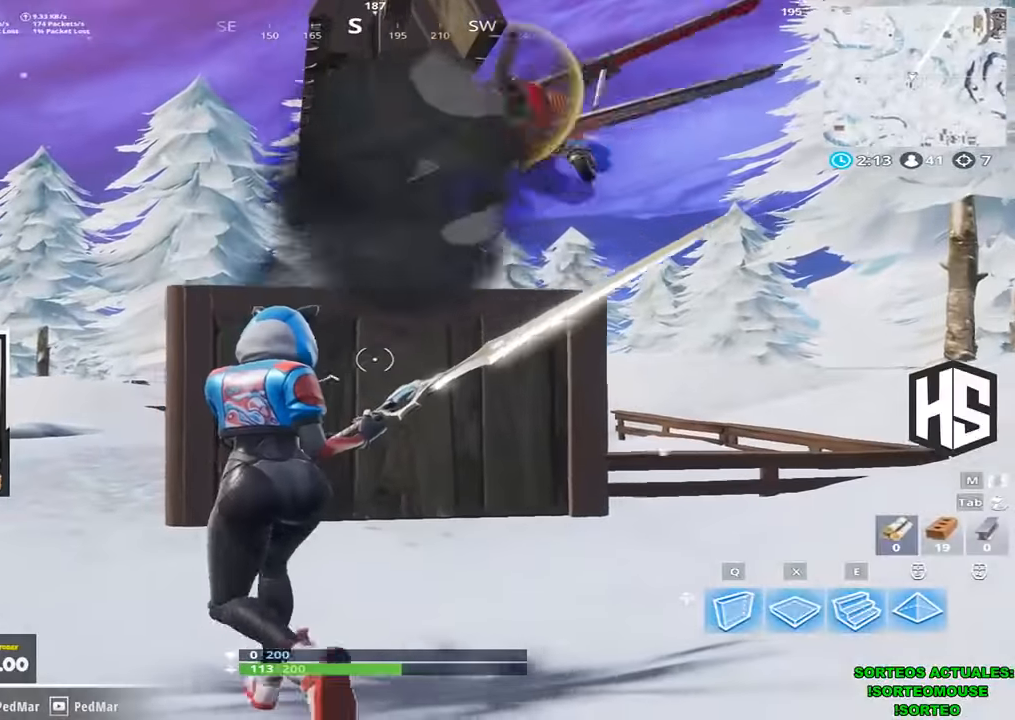
{"keys": ["a", "d", "shift", "w"], "events": [[500, "d", "down"]]}
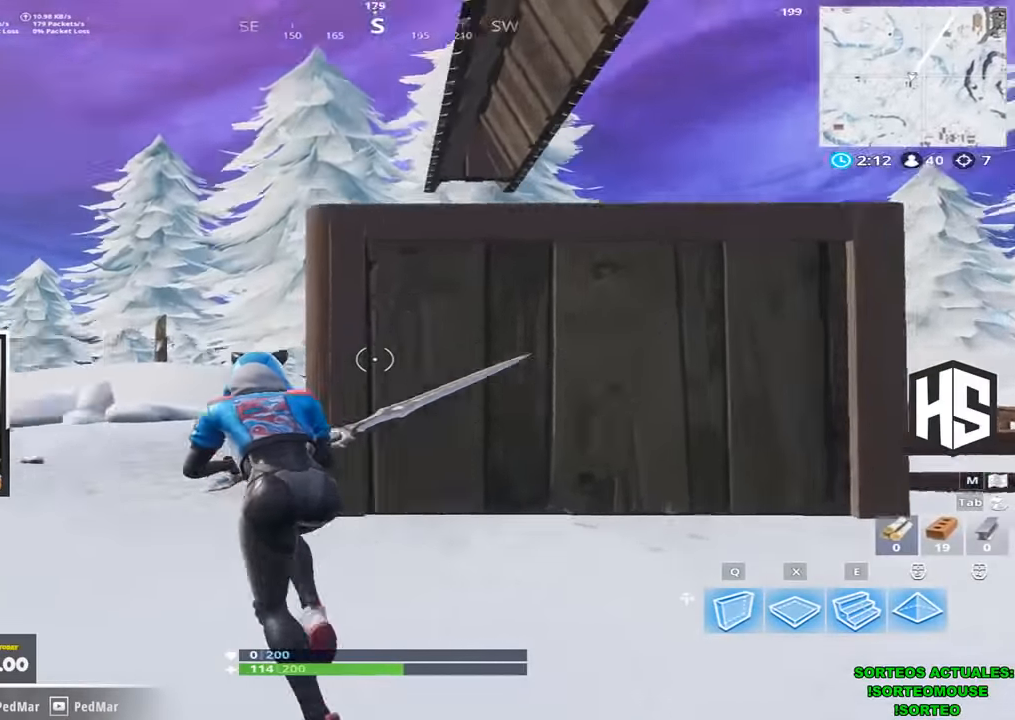
{"keys": ["d", "shift", "w"], "events": [[33, "d", "up"], [100, "d", "down"], [133, "a", "up"]]}
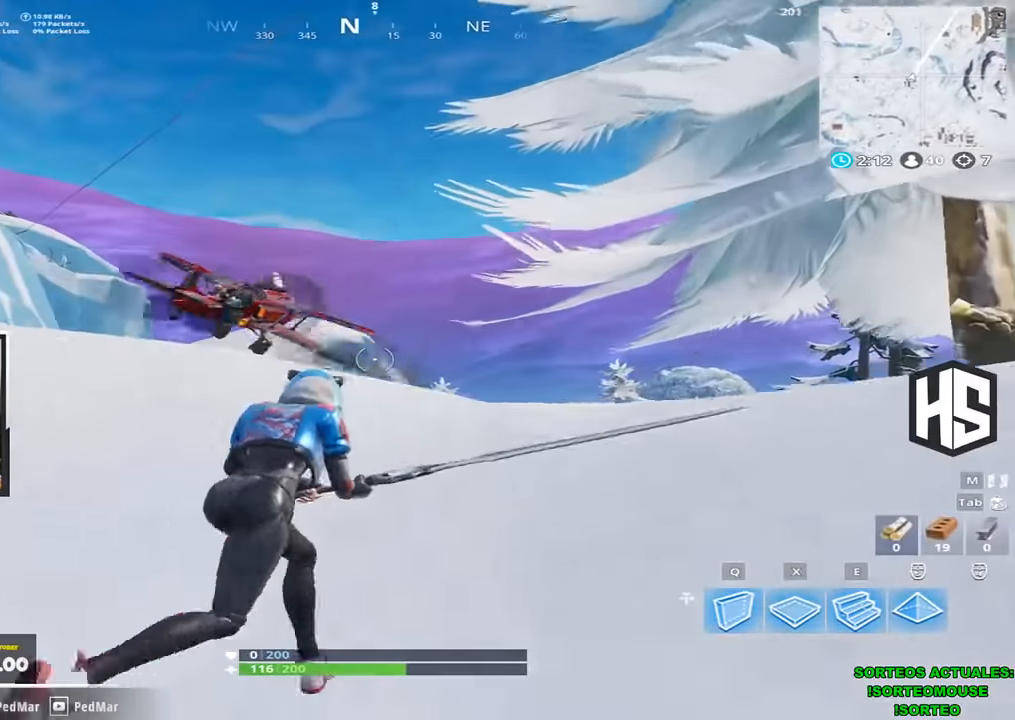
{"keys": ["a", "shift", "w"], "events": [[166, "d", "up"], [300, "a", "down"]]}
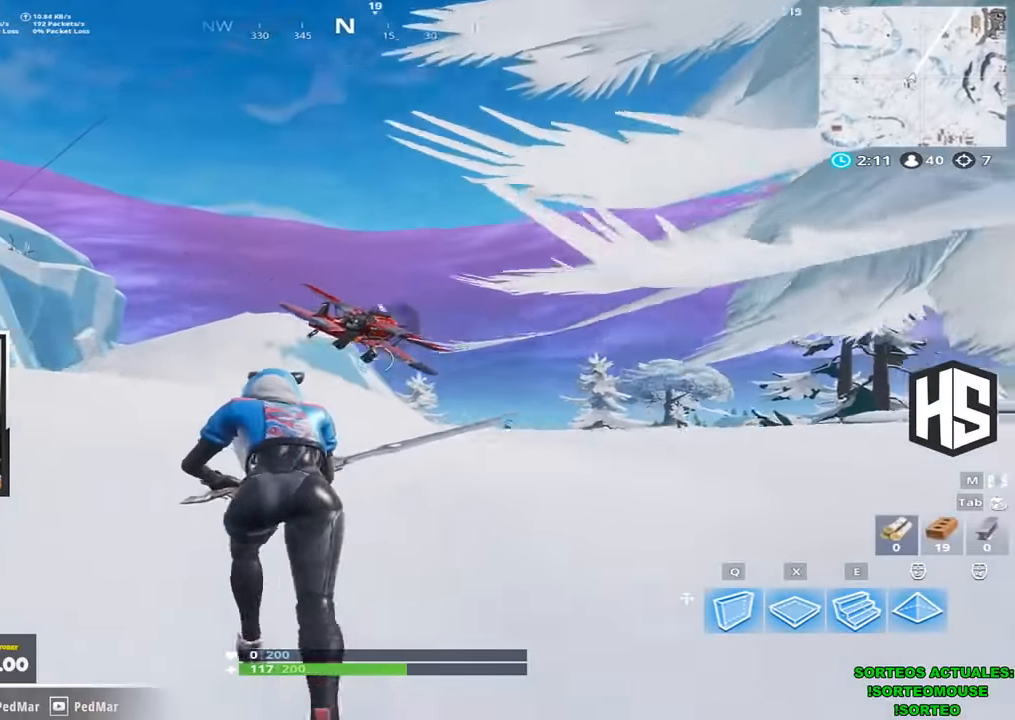
{"keys": ["shift", "w"], "events": [[400, "a", "up"]]}
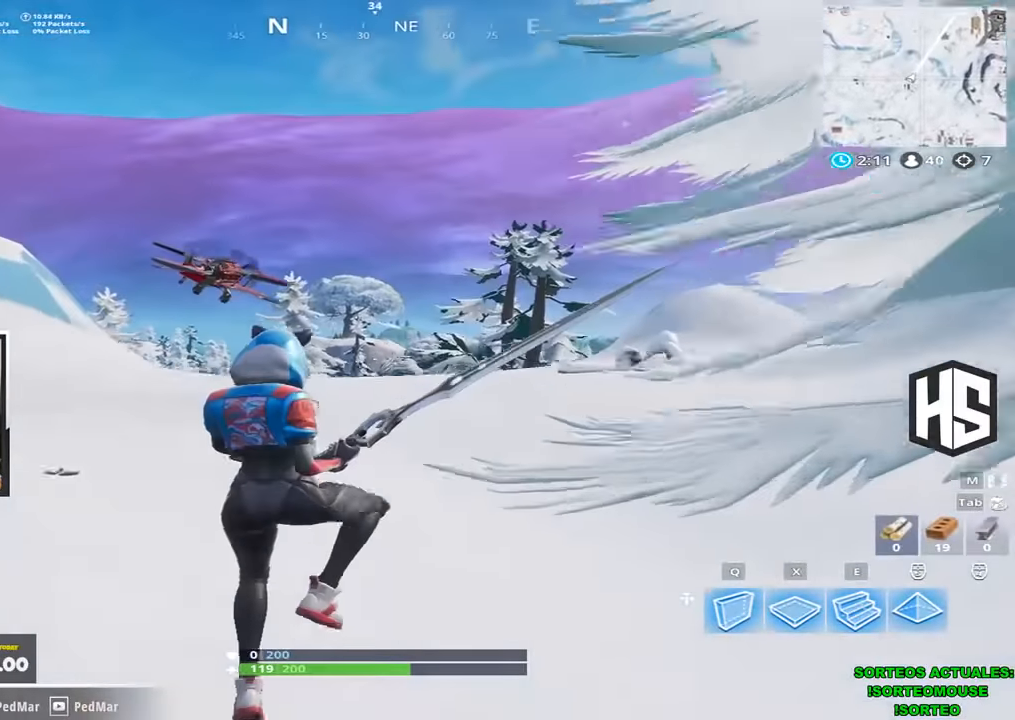
{"keys": ["shift", "w"], "events": []}
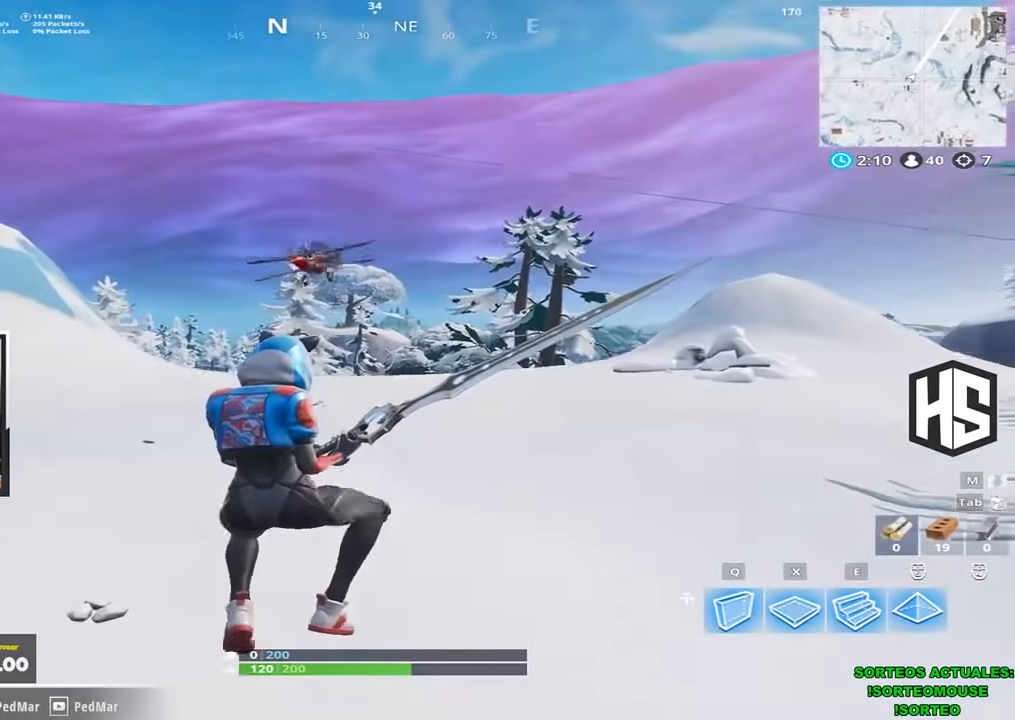
{"keys": ["d", "shift", "space", "w"], "events": [[100, "d", "down"], [500, "space", "down"]]}